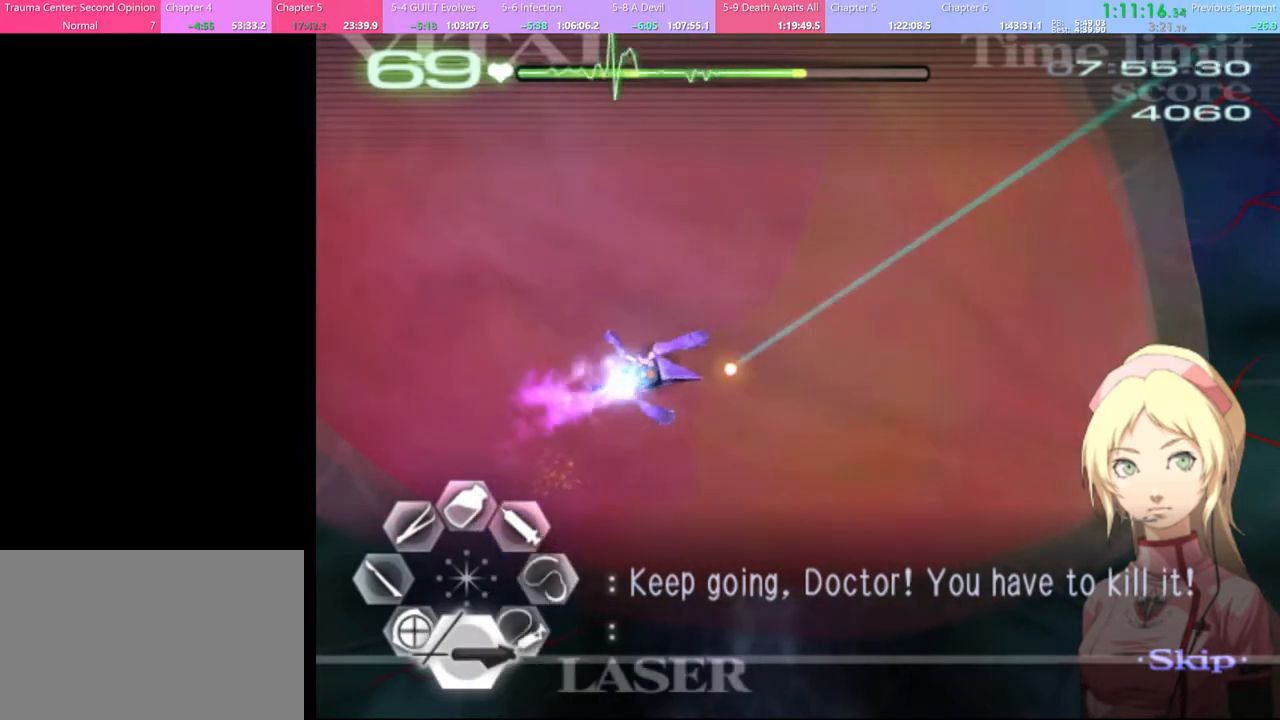
Gameplay with keyboard and mouse; each line is a JSON object with the keys and mouse buttons held at the frame after it. "events" lists presses ("down") and releases ("up") of "a", "alt", "c", "d", "e", "f", "q", "r", "s", "shift", "space", "v", "w", "mouse_left", "mouse_wheel", "mouse_right", "mouse_mb4" and "mouse_mb5" between this image and that frame as [ms after this image, input, new state], when the widget could be followed in between. "mouse_left", "mouse_wheel", "mouse_right", "mouse_mb4", "mouse_mb5" = the "left", "wheel", "right", "mb4", "mb5" buttons of the "mouse" list. No other keys are recorded. "wheel" means that the mouse wheel is clicked or scrolled. Mouse movement is not recorded.
{"keys": [], "mouse": ["left"], "events": [[134, "mouse_left", "up"], [334, "mouse_left", "down"]]}
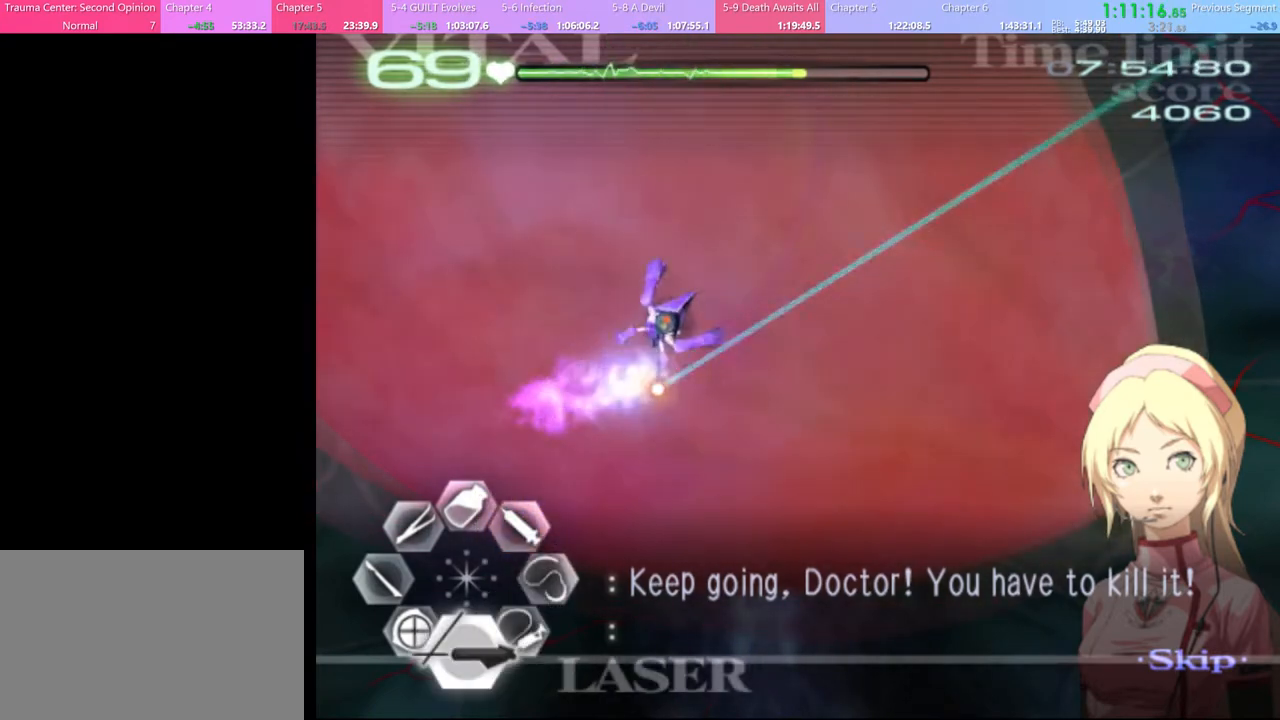
{"keys": [], "mouse": [], "events": [[67, "mouse_left", "up"]]}
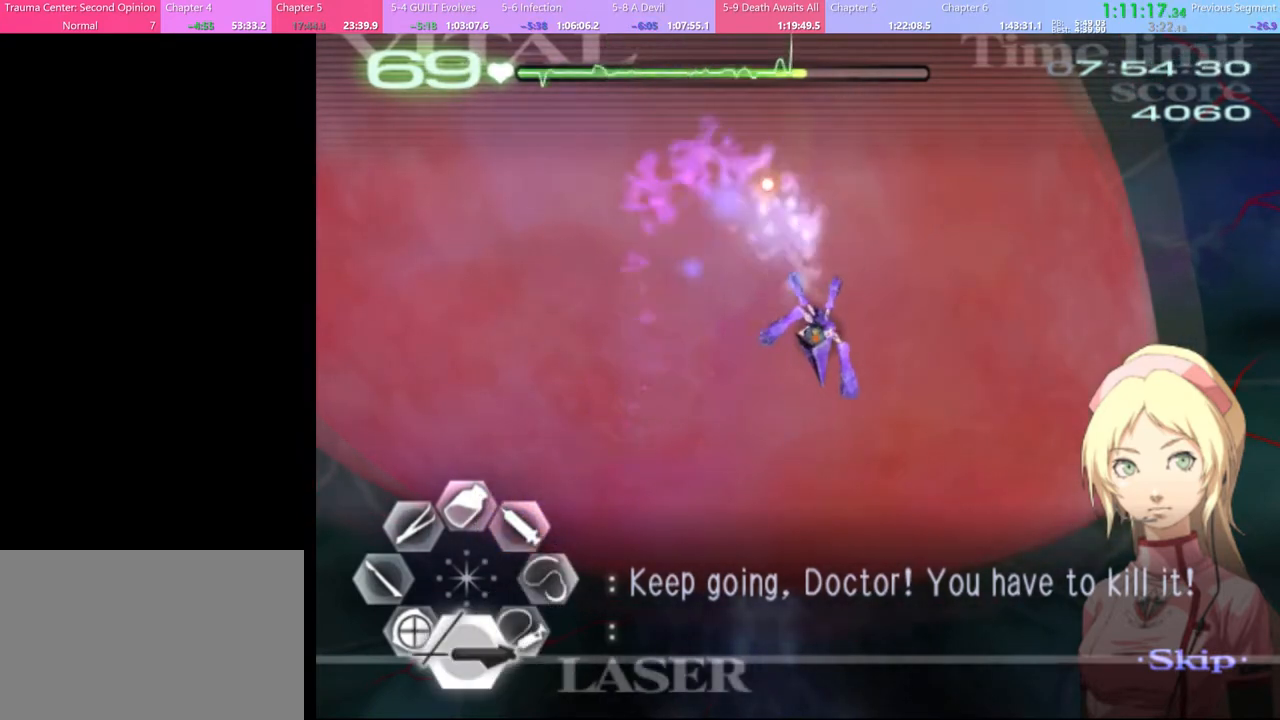
{"keys": [], "mouse": ["left"], "events": [[234, "mouse_left", "down"]]}
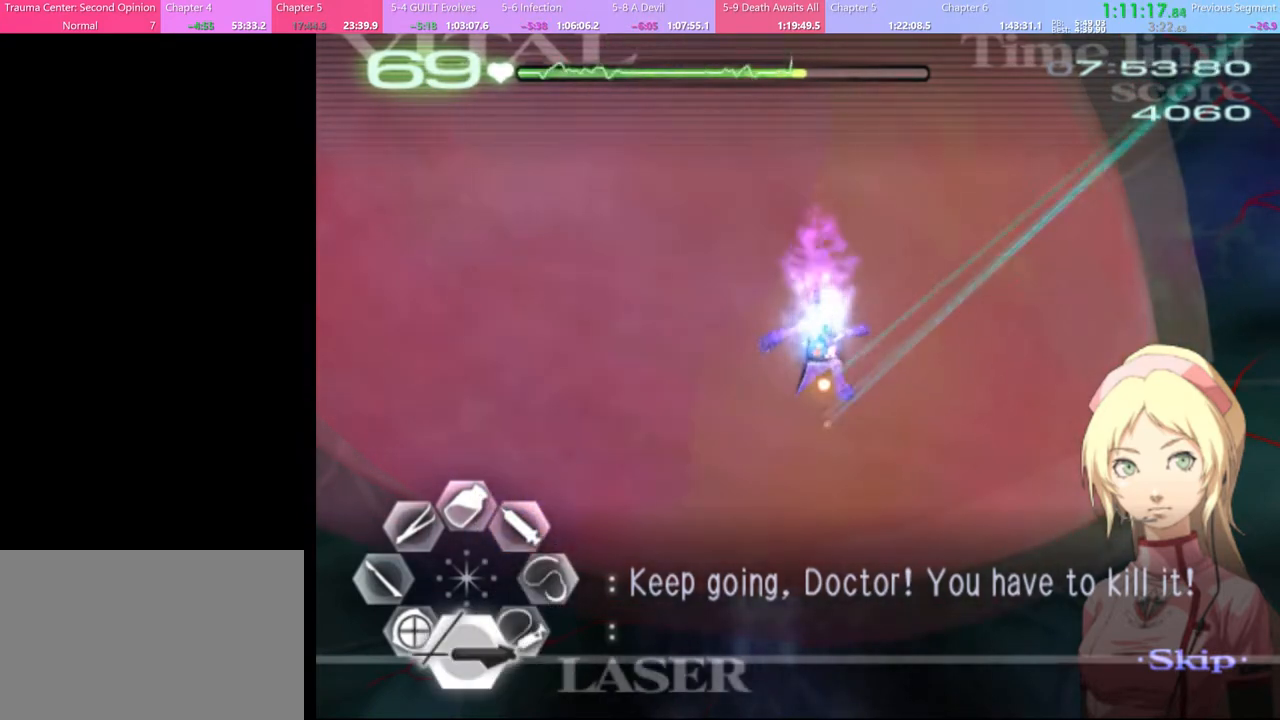
{"keys": [], "mouse": [], "events": [[434, "mouse_left", "up"]]}
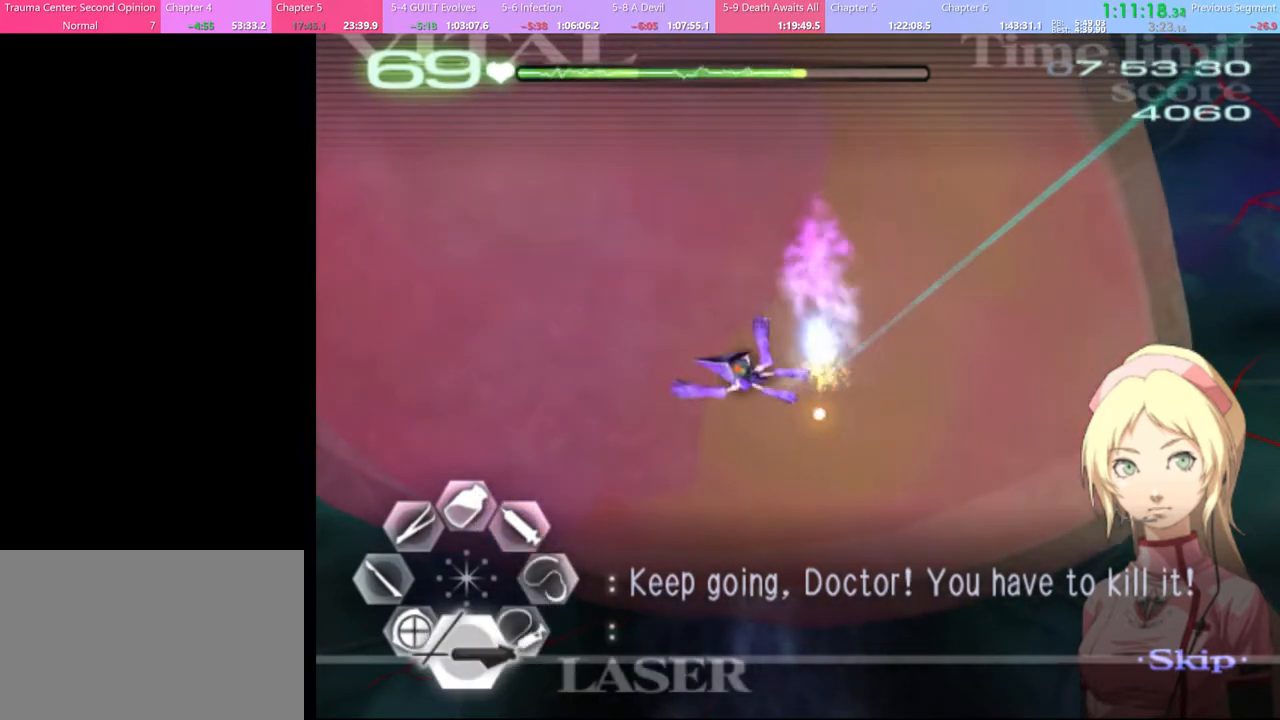
{"keys": [], "mouse": ["left"], "events": [[100, "mouse_left", "down"], [200, "mouse_left", "up"], [367, "mouse_left", "down"]]}
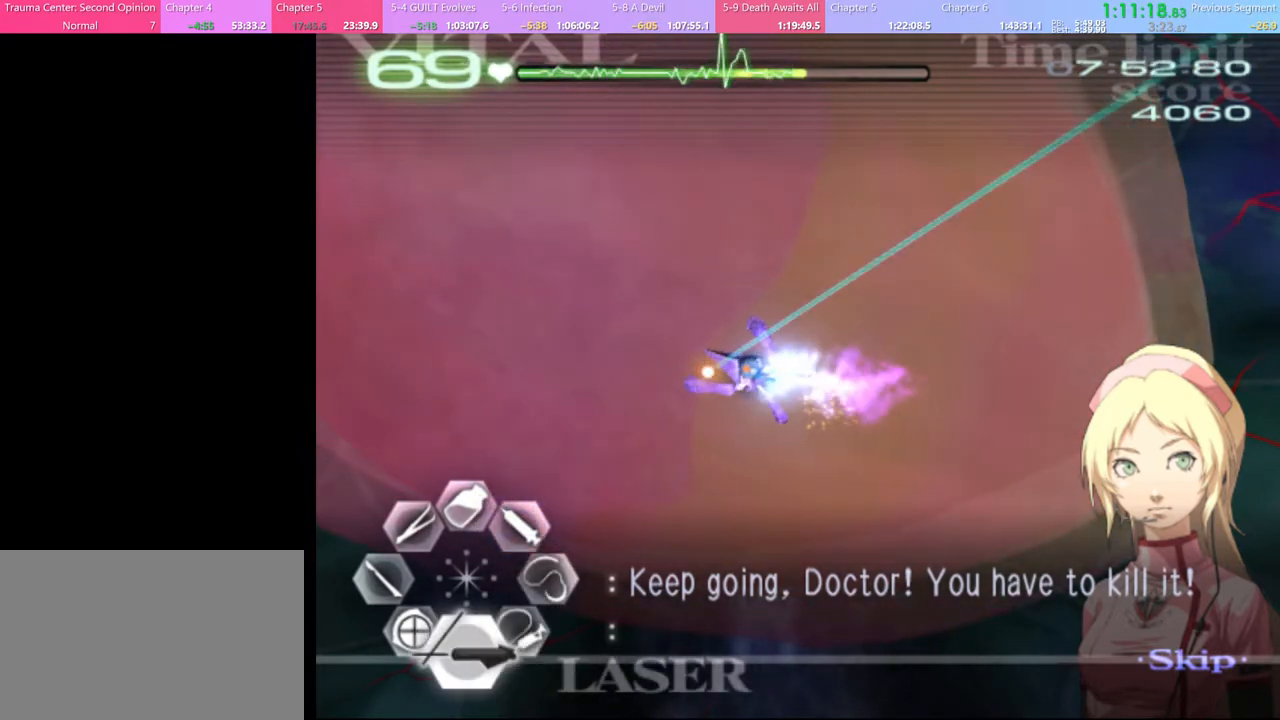
{"keys": [], "mouse": [], "events": [[434, "mouse_left", "up"]]}
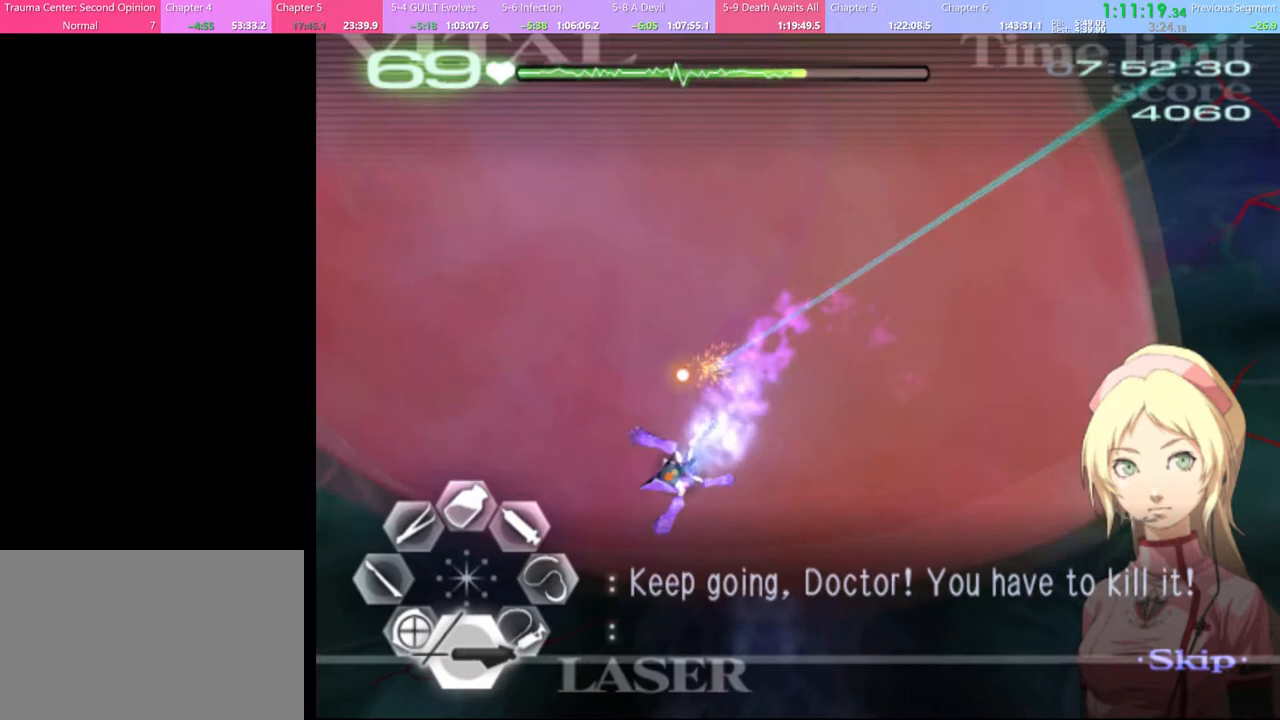
{"keys": [], "mouse": ["left"], "events": [[134, "mouse_left", "down"]]}
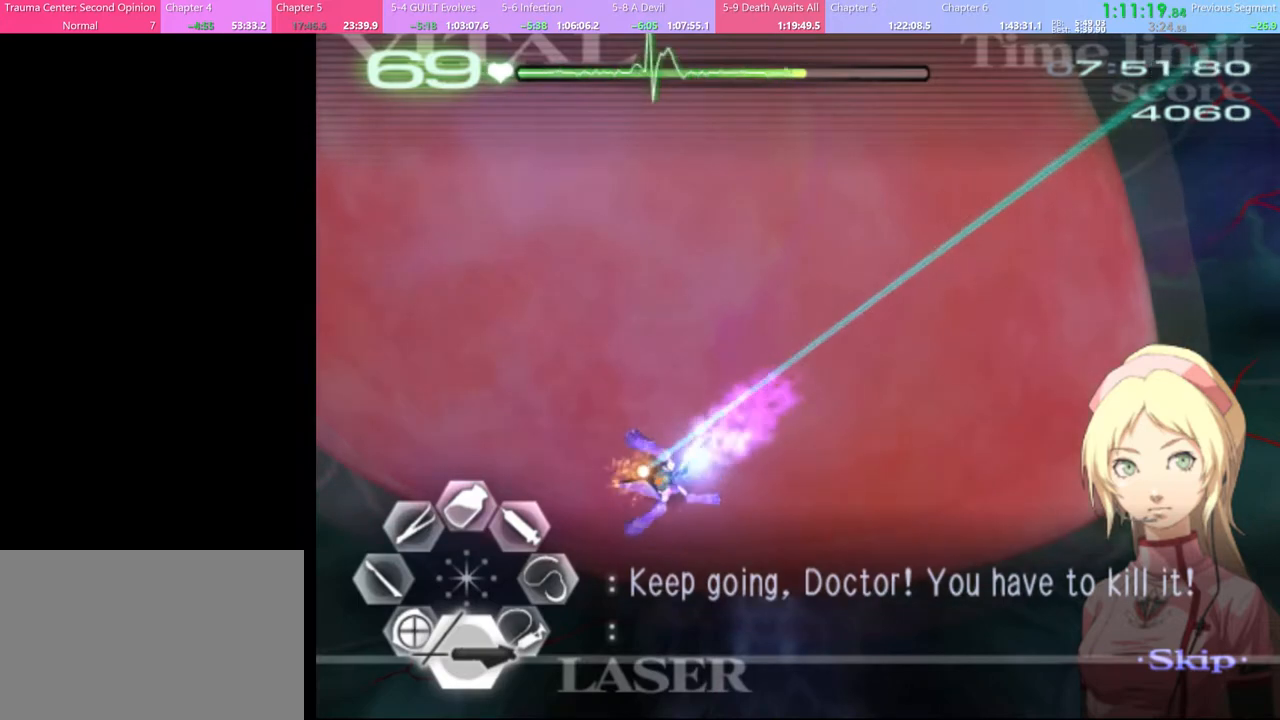
{"keys": [], "mouse": [], "events": [[300, "mouse_left", "up"]]}
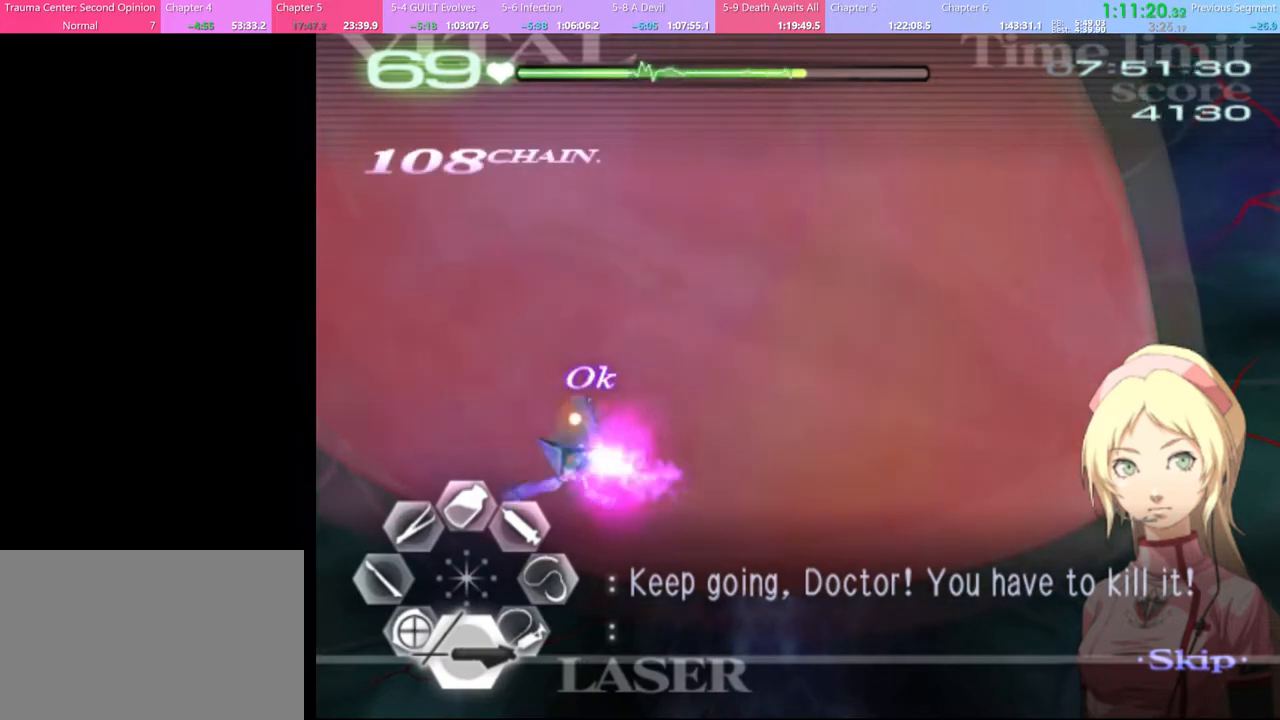
{"keys": [], "mouse": [], "events": []}
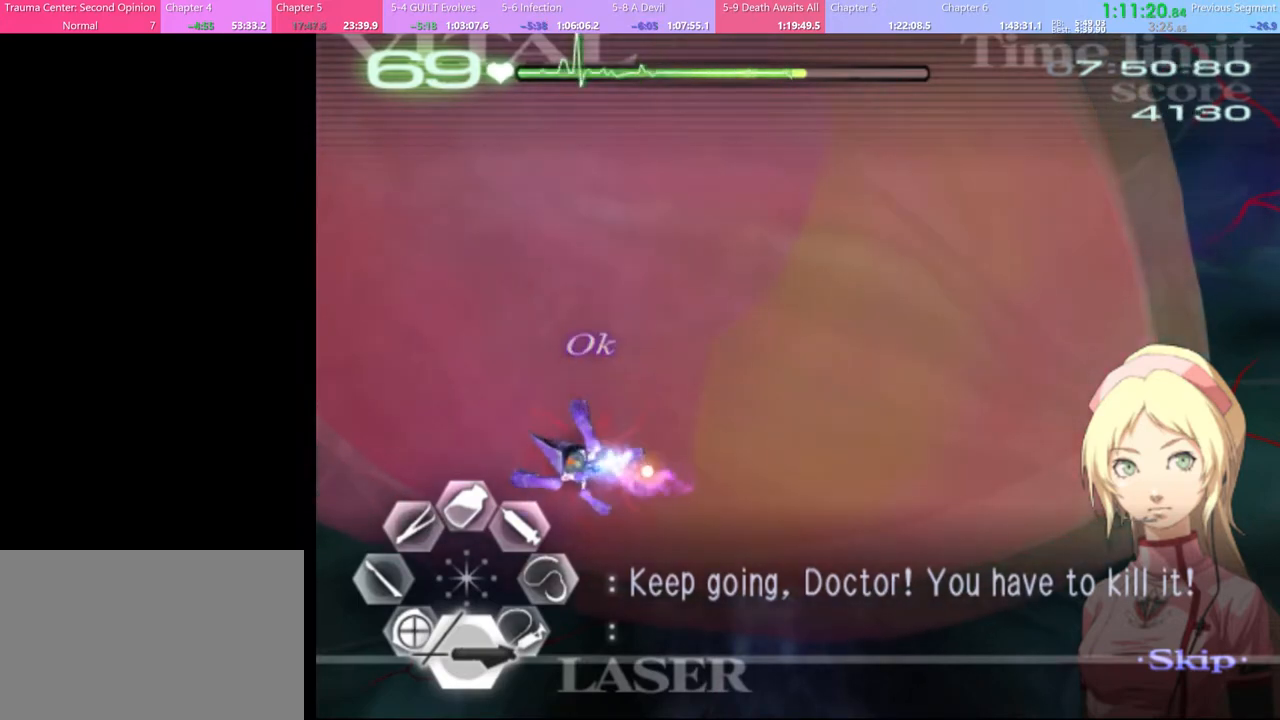
{"keys": [], "mouse": [], "events": []}
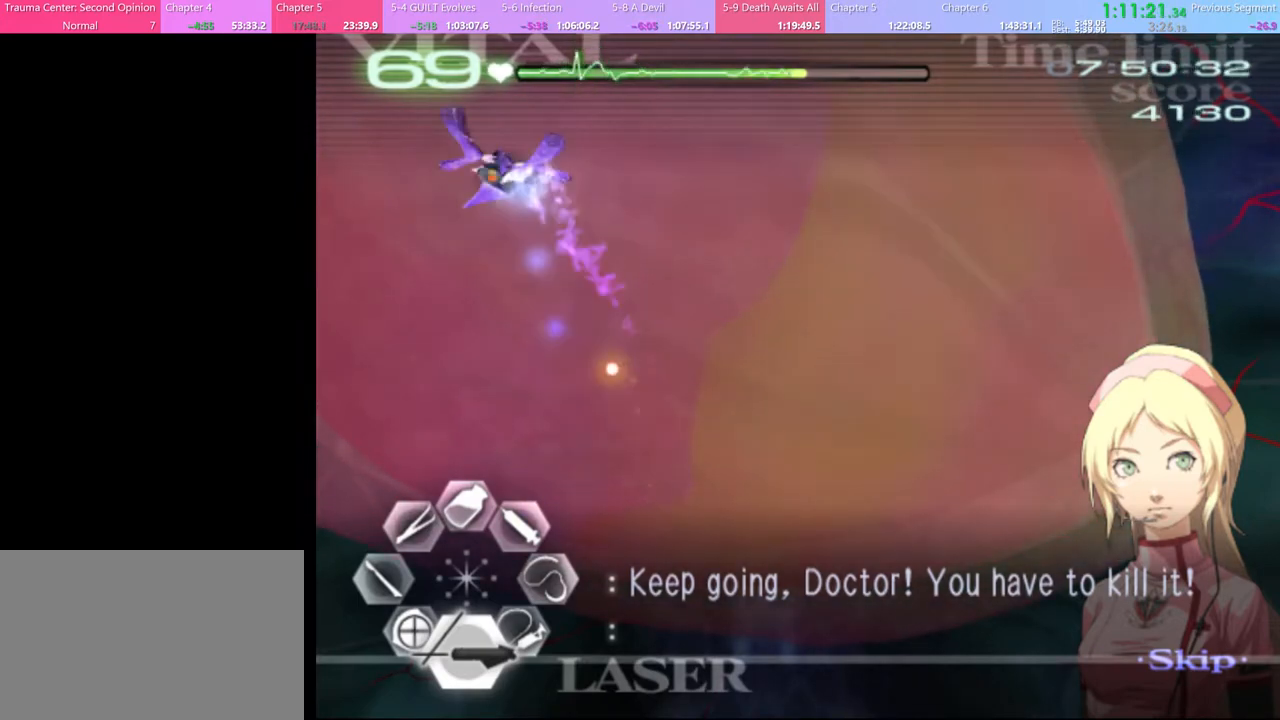
{"keys": [], "mouse": ["left"], "events": [[400, "mouse_left", "down"]]}
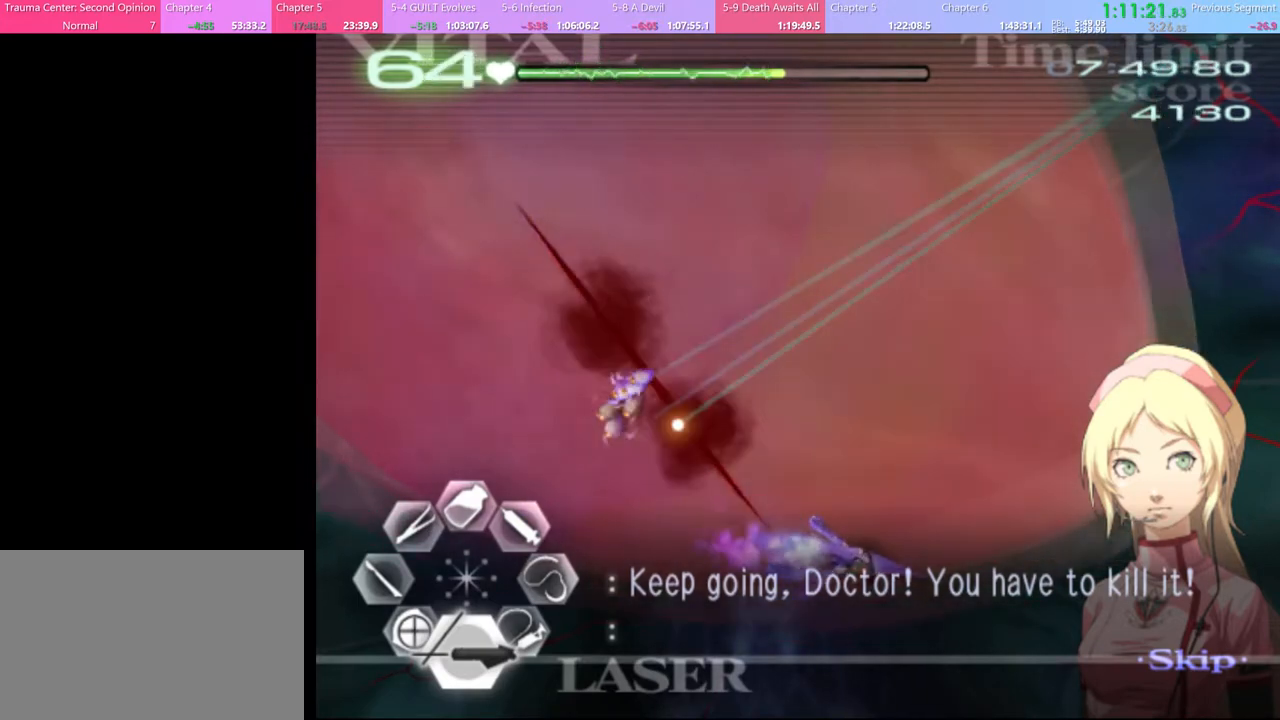
{"keys": [], "mouse": ["left"], "events": []}
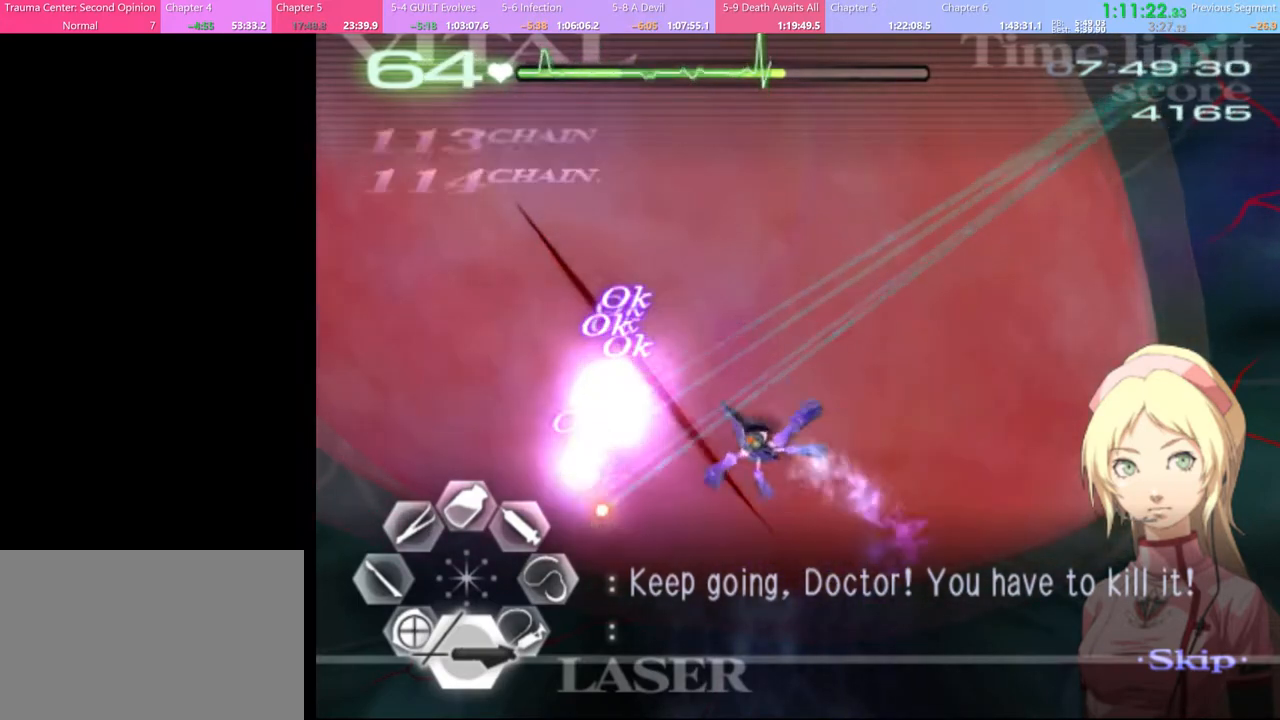
{"keys": ["d"], "mouse": [], "events": [[267, "mouse_left", "up"], [367, "d", "down"]]}
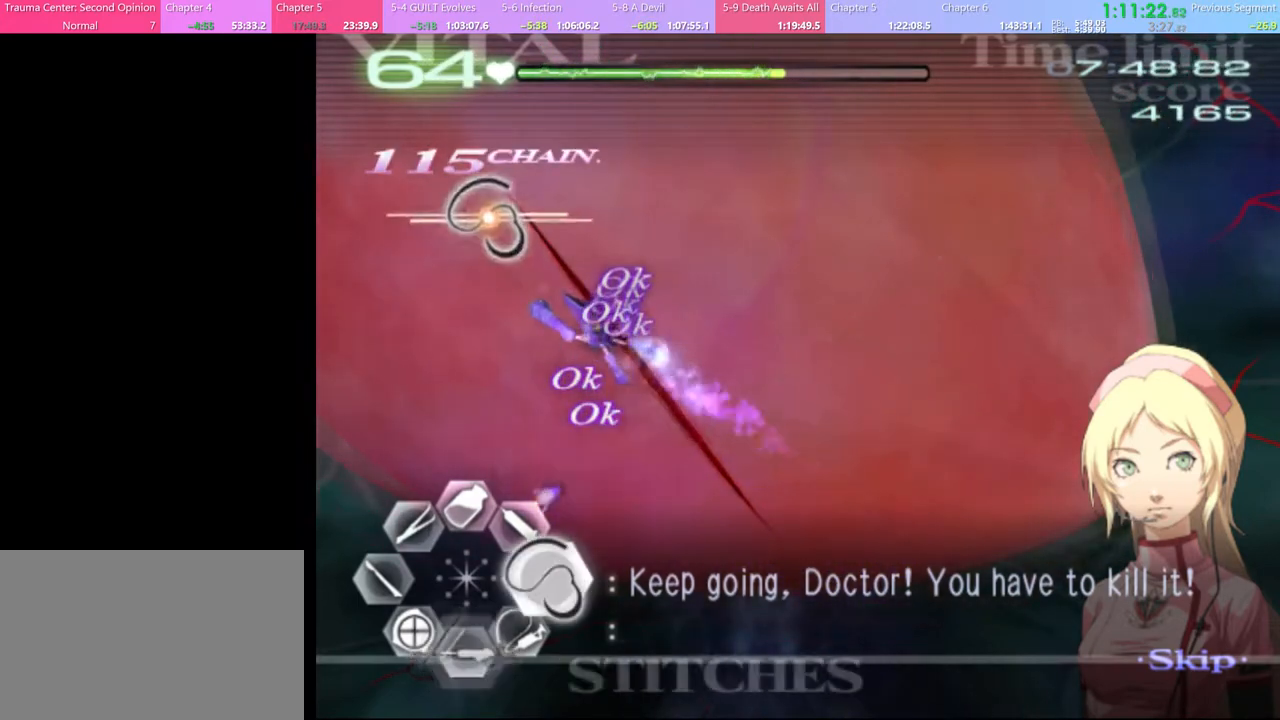
{"keys": ["d"], "mouse": ["left"], "events": [[34, "mouse_left", "down"]]}
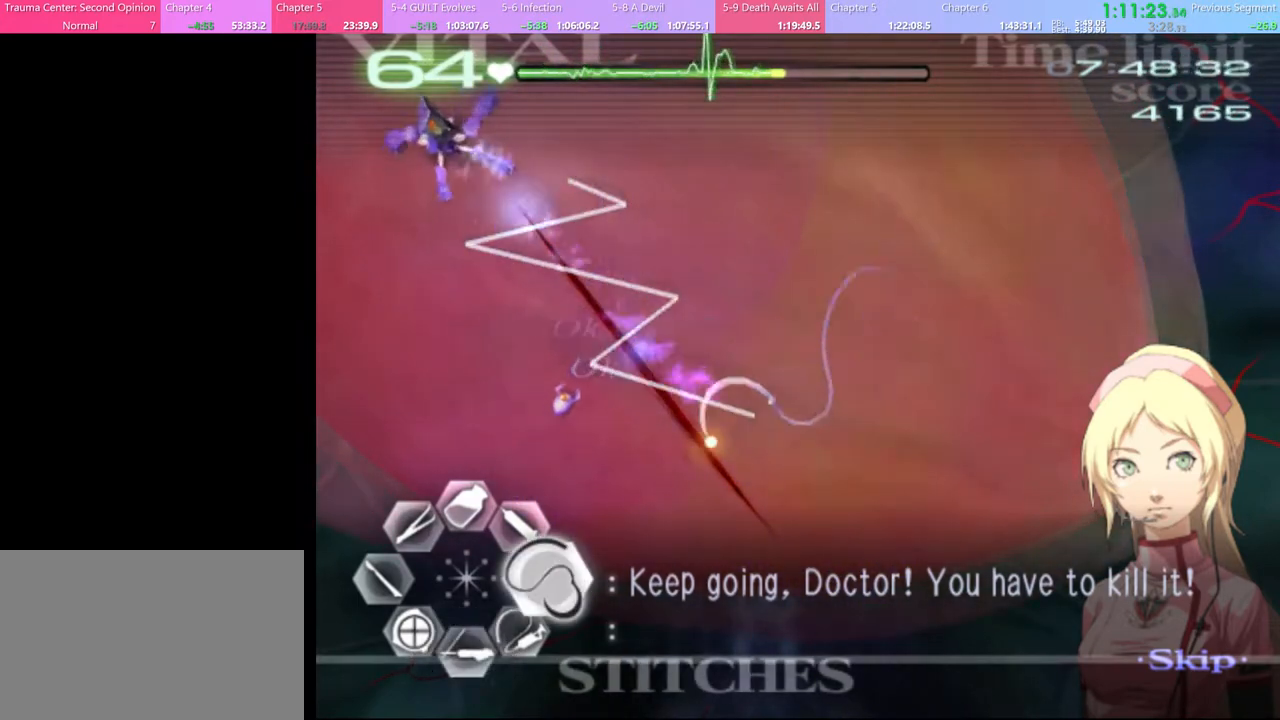
{"keys": [], "mouse": ["left"], "events": [[200, "mouse_left", "up"], [300, "d", "up"], [300, "s", "down"], [434, "mouse_left", "down"], [434, "s", "up"]]}
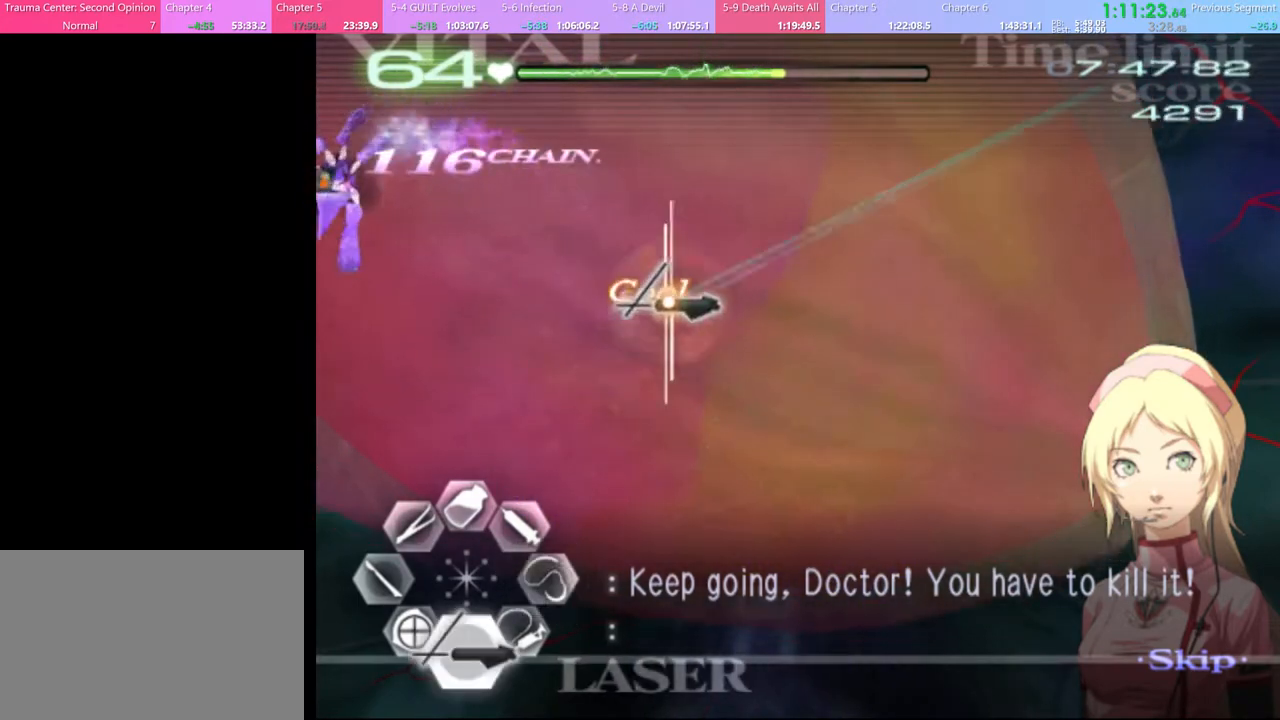
{"keys": [], "mouse": ["left"], "events": [[134, "mouse_left", "up"], [367, "mouse_left", "down"]]}
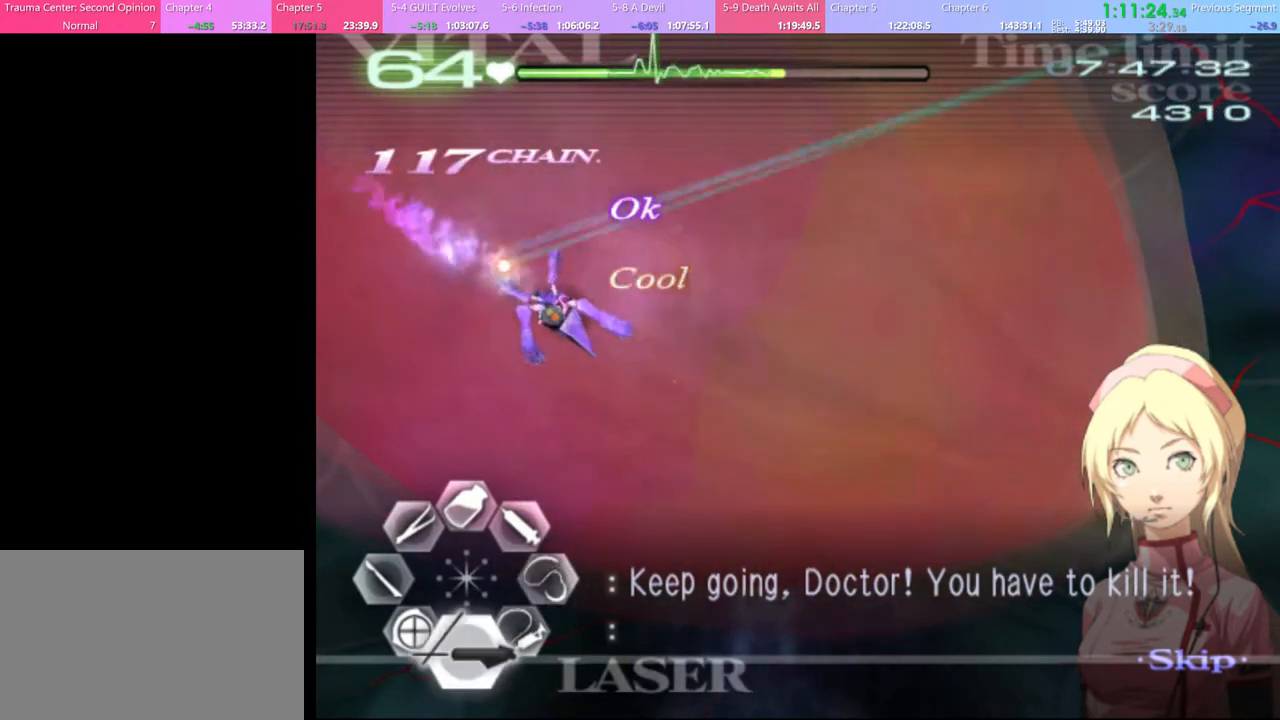
{"keys": [], "mouse": ["left"], "events": []}
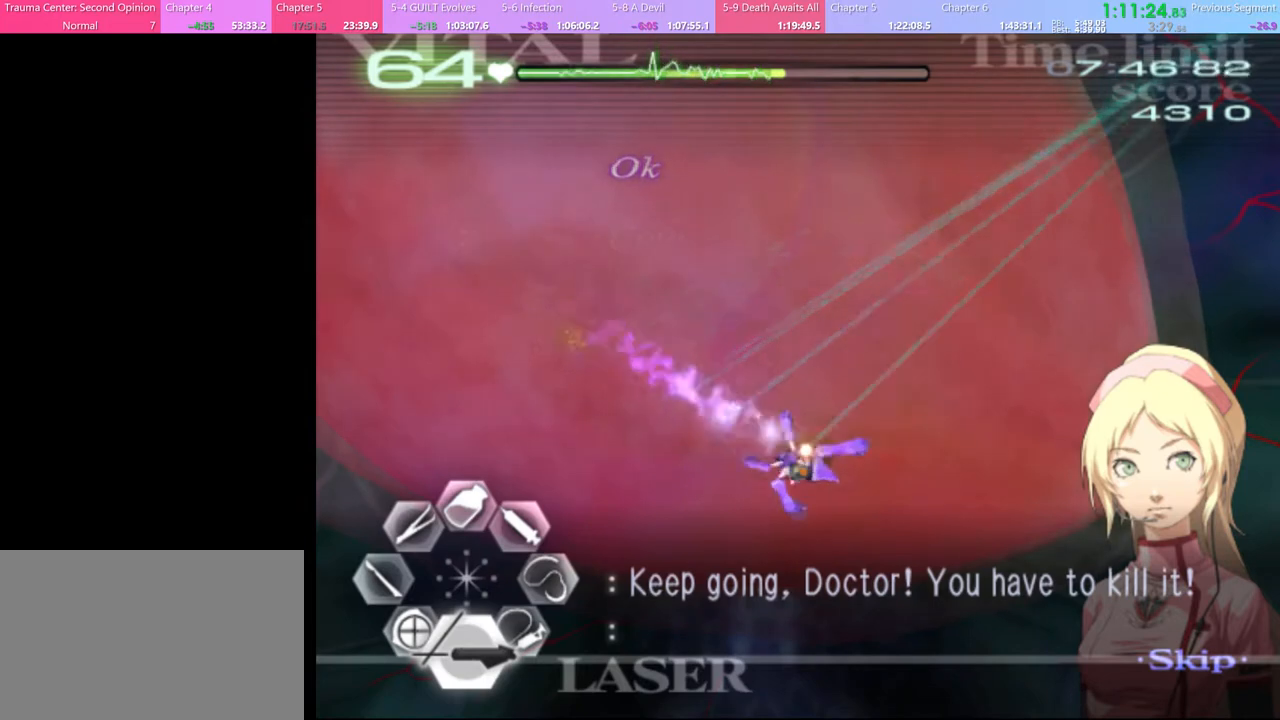
{"keys": [], "mouse": ["left"], "events": [[234, "mouse_left", "up"], [334, "mouse_left", "down"]]}
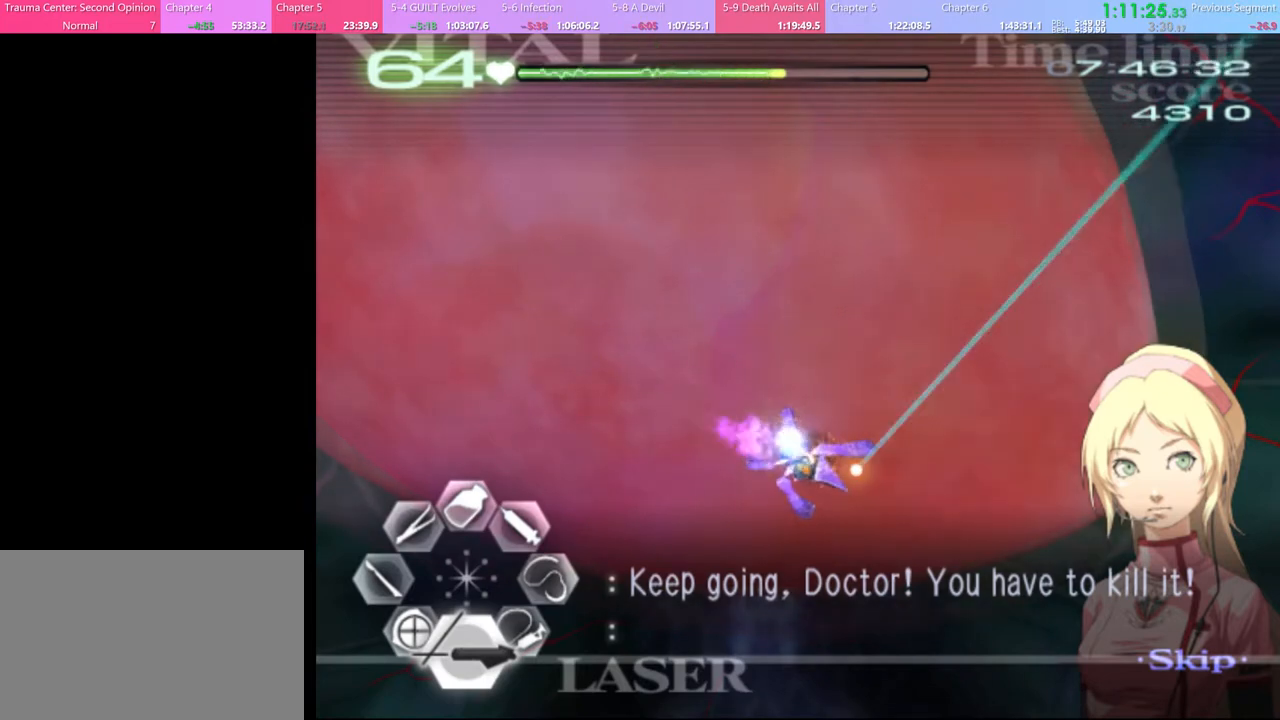
{"keys": [], "mouse": ["left"], "events": []}
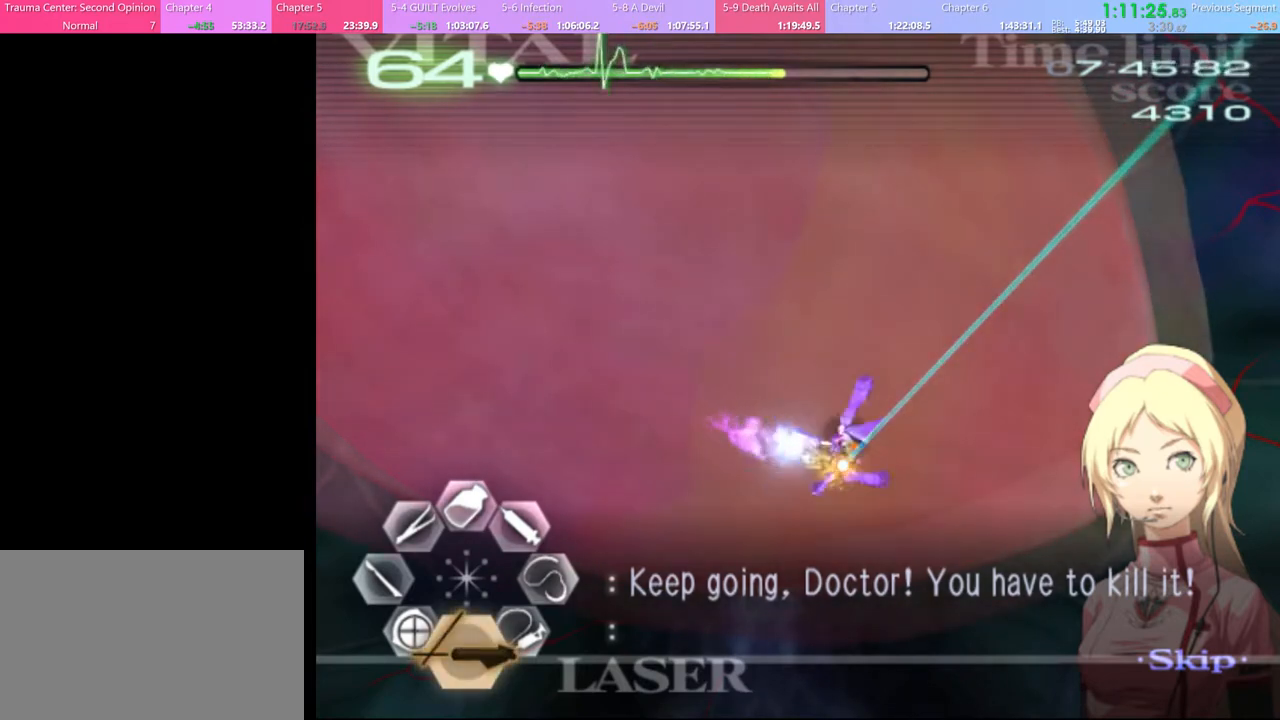
{"keys": [], "mouse": ["left"], "events": [[200, "mouse_left", "up"], [434, "mouse_left", "down"]]}
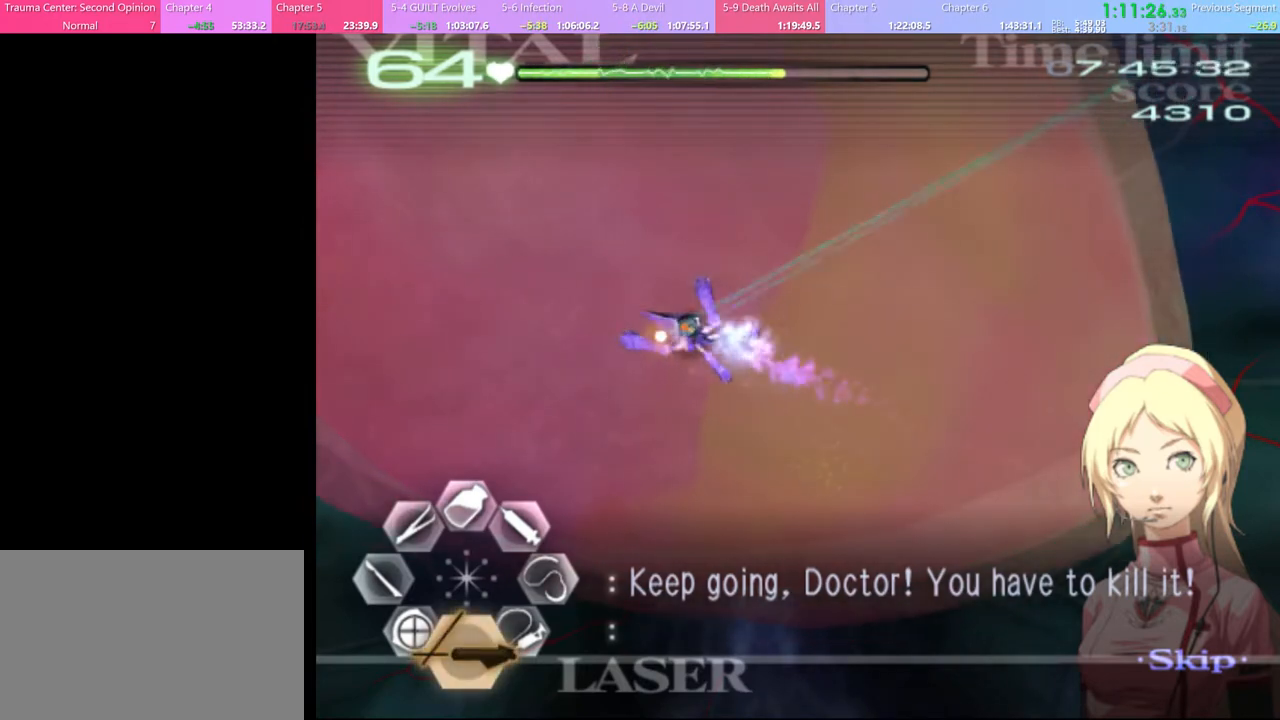
{"keys": [], "mouse": ["left"], "events": []}
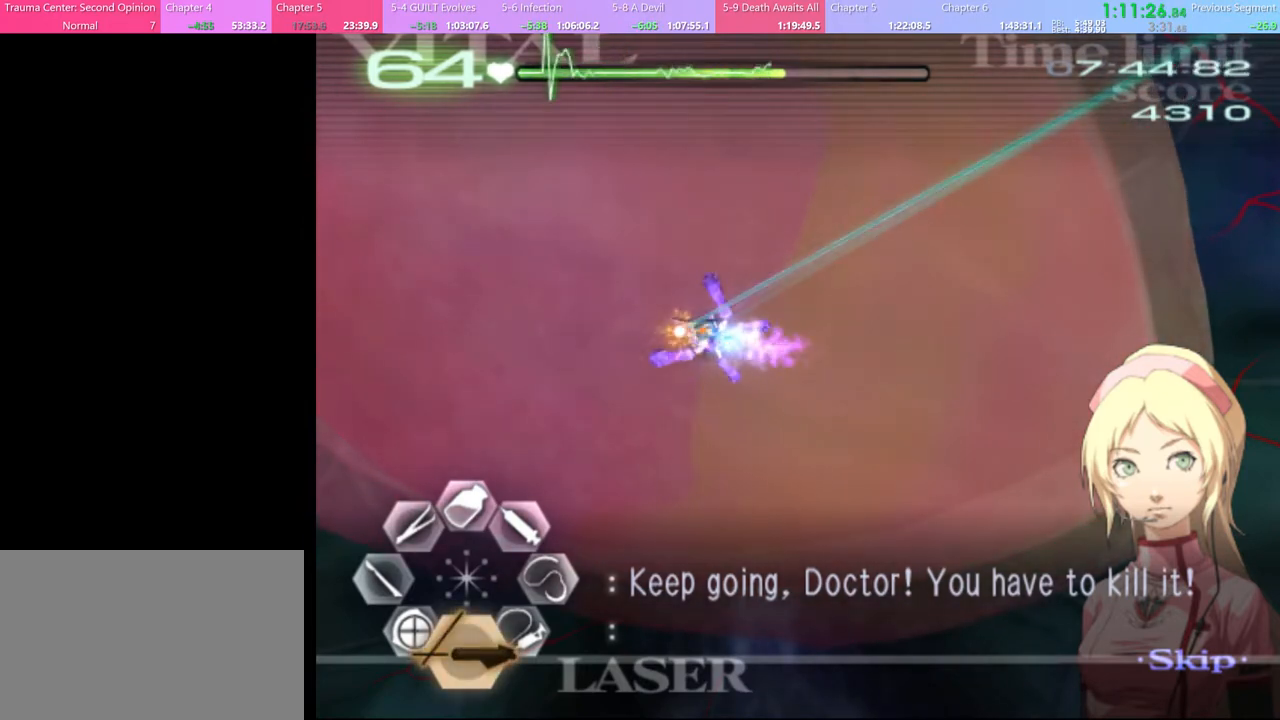
{"keys": [], "mouse": [], "events": [[400, "mouse_left", "up"]]}
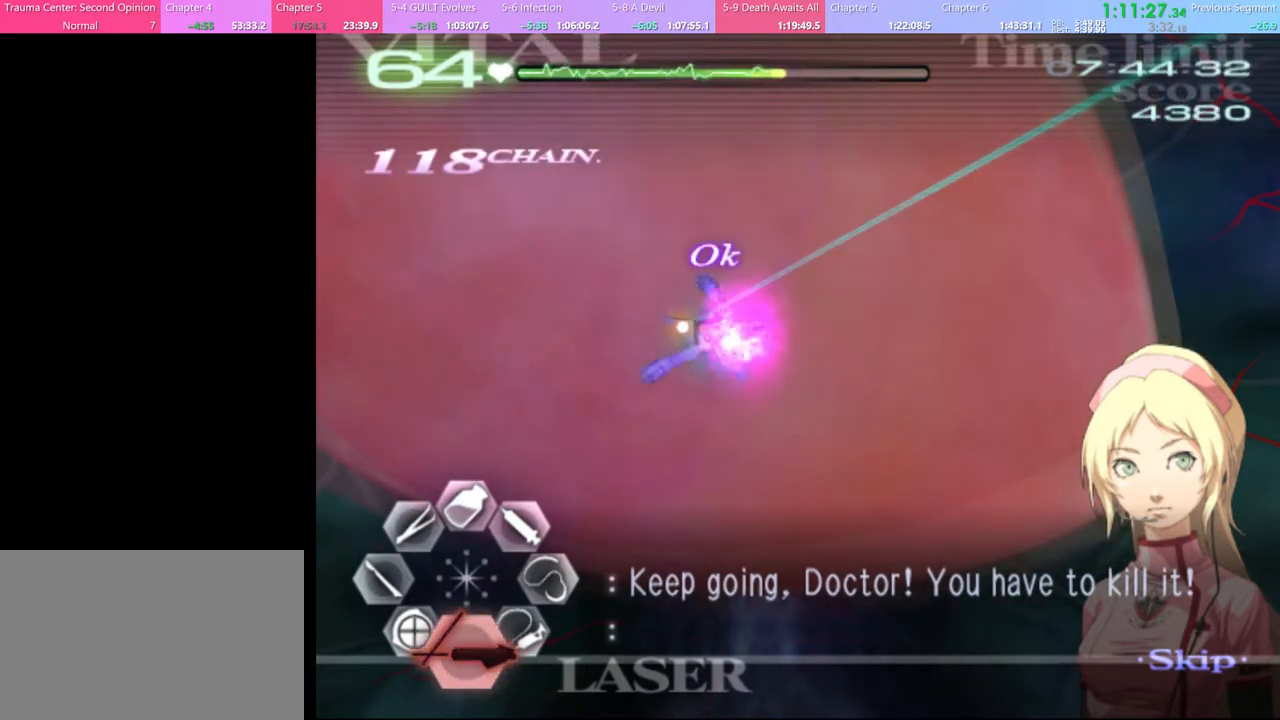
{"keys": [], "mouse": [], "events": []}
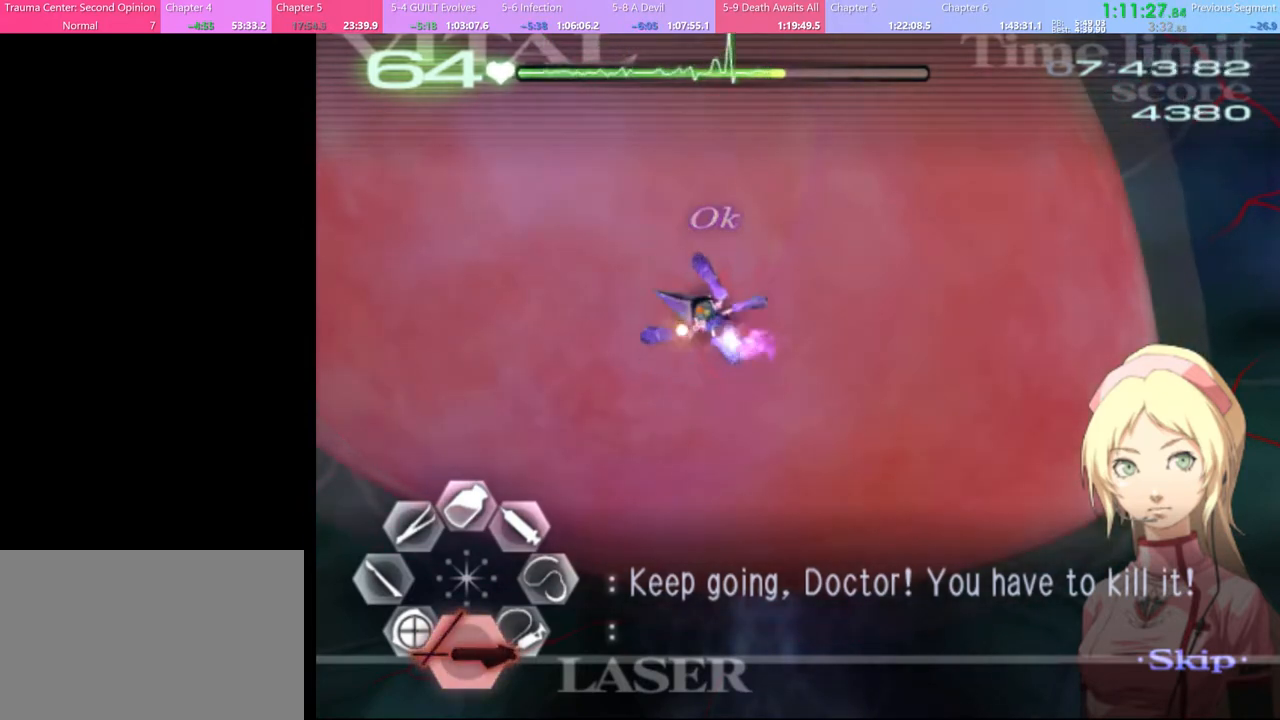
{"keys": [], "mouse": [], "events": []}
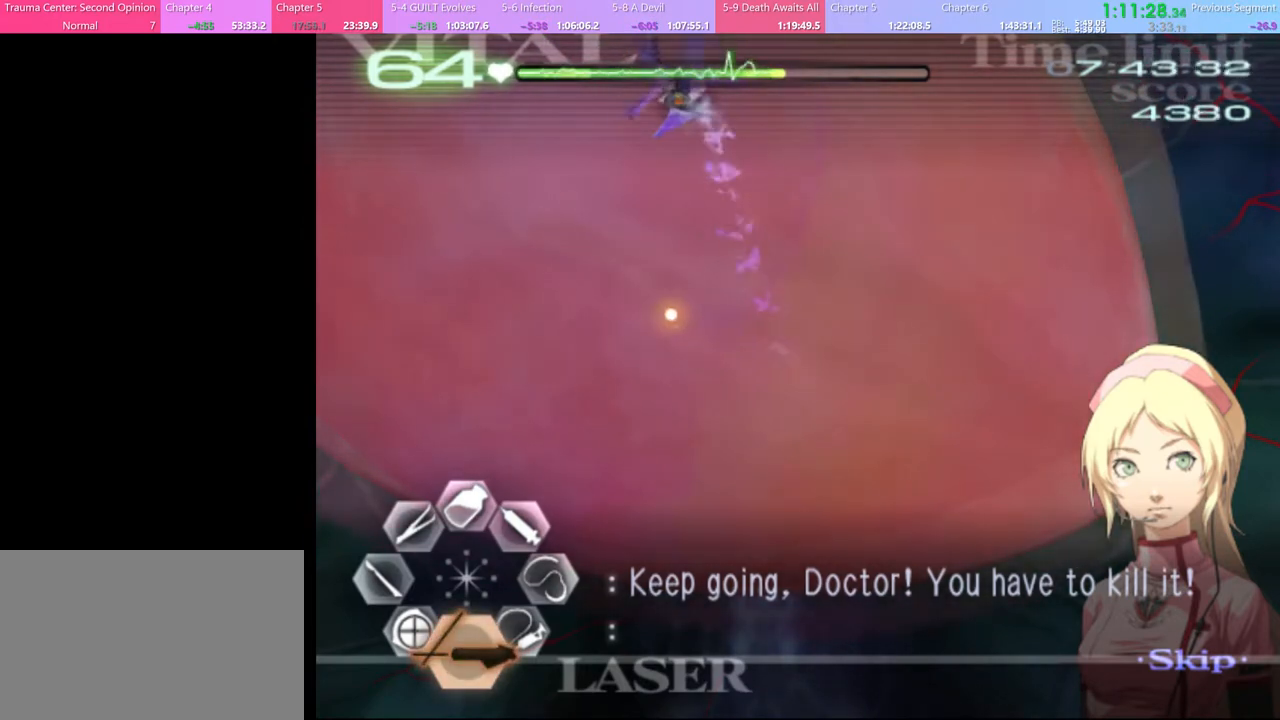
{"keys": [], "mouse": ["left"], "events": [[400, "mouse_left", "down"]]}
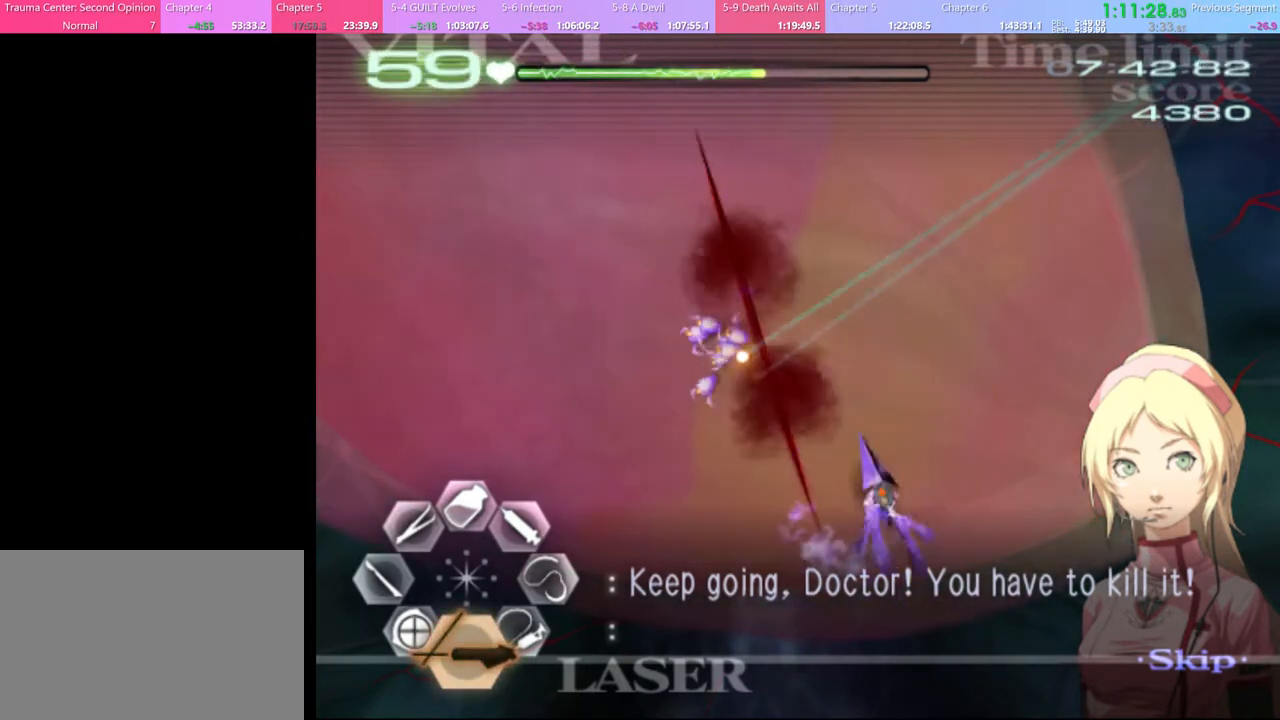
{"keys": [], "mouse": ["left"], "events": []}
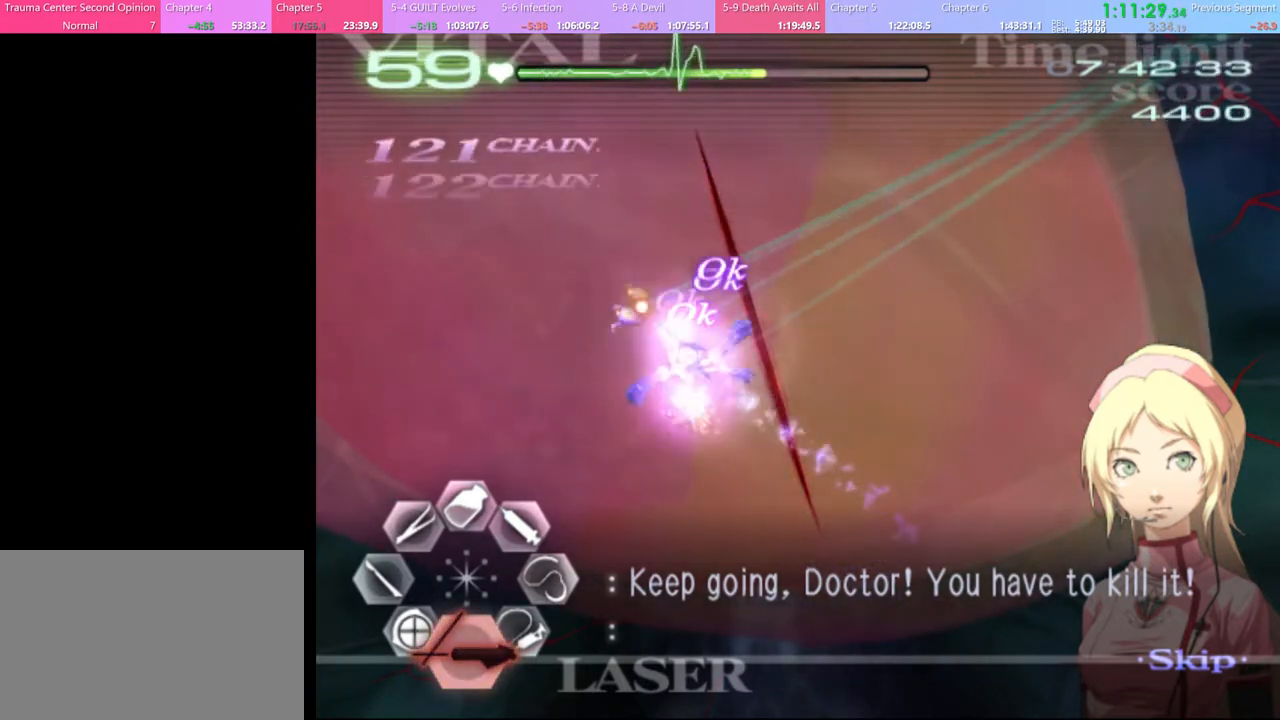
{"keys": ["d"], "mouse": ["left"], "events": [[267, "mouse_left", "up"], [334, "d", "down"], [467, "mouse_left", "down"]]}
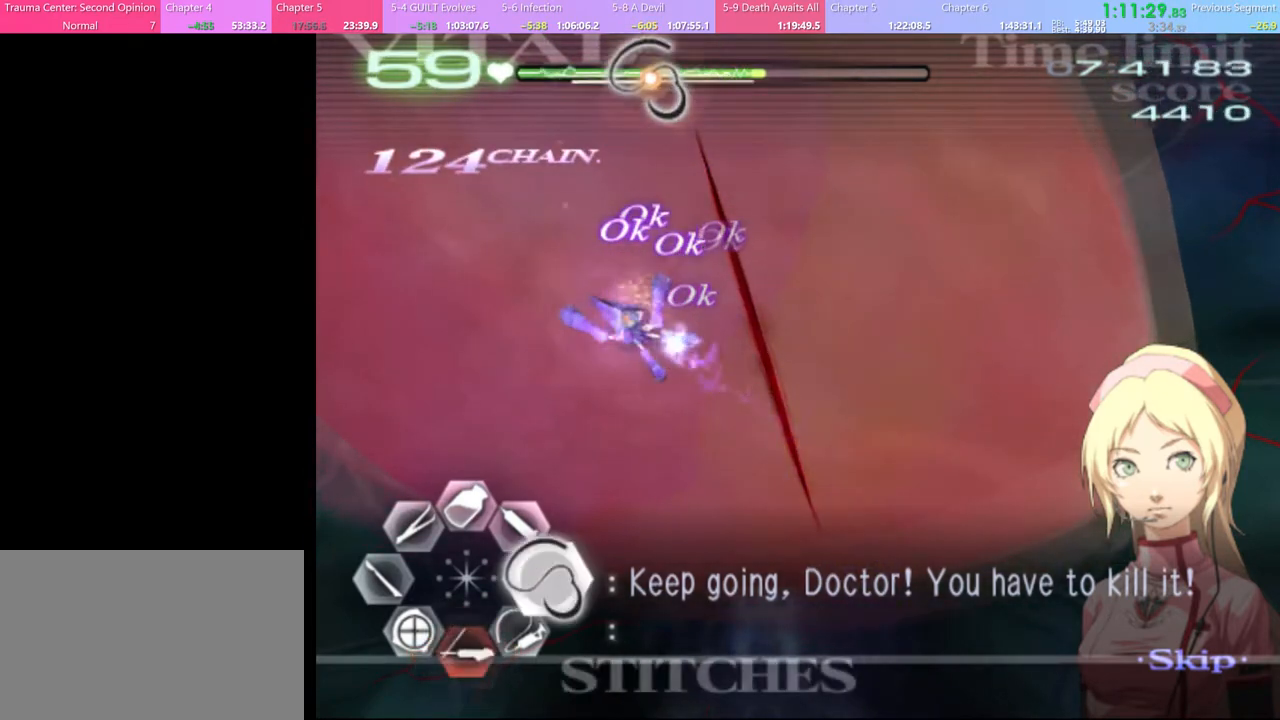
{"keys": ["d"], "mouse": ["left"], "events": []}
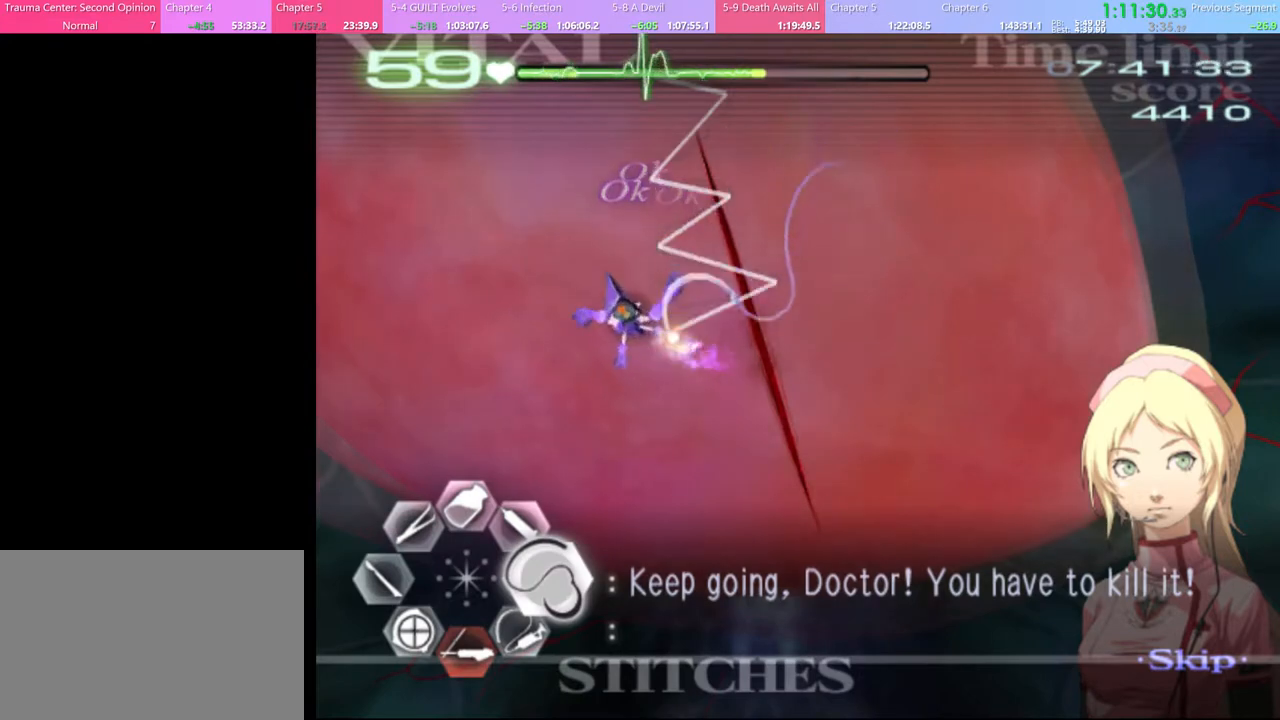
{"keys": ["d", "w"], "mouse": [], "events": [[434, "mouse_left", "up"], [500, "w", "down"]]}